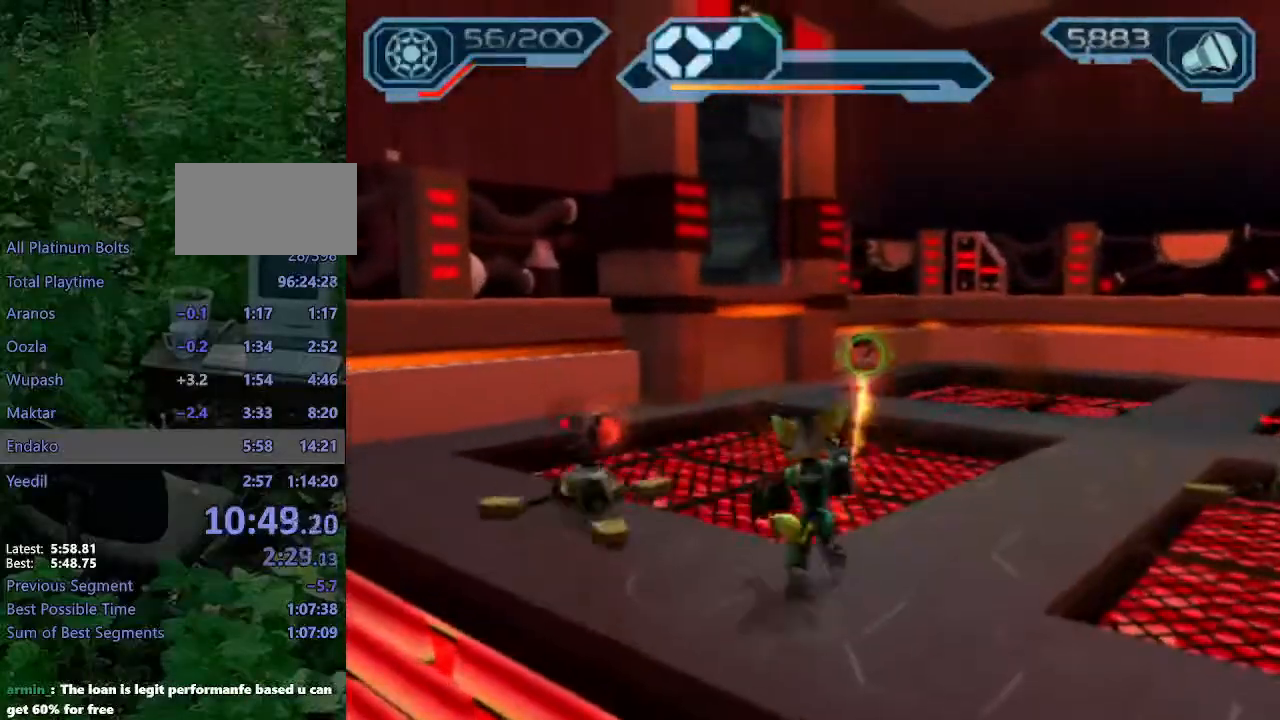
Gameplay with a controller (PlayStation layout); each line is a JSON object with the inputs held at the frame after it (dt_ms = milliseconds from this image to that frame). "events" lists button and stick changes between this image and that frame as [ms after this image, input, new state], when the widget could be followed in between. Not read: L3 R3.
{"dt_ms": 500, "buttons": [], "left_stick": "up", "right_stick": "center", "events": [[183, "CIRCLE", "up"], [283, "CROSS", "down"], [400, "CROSS", "up"]]}
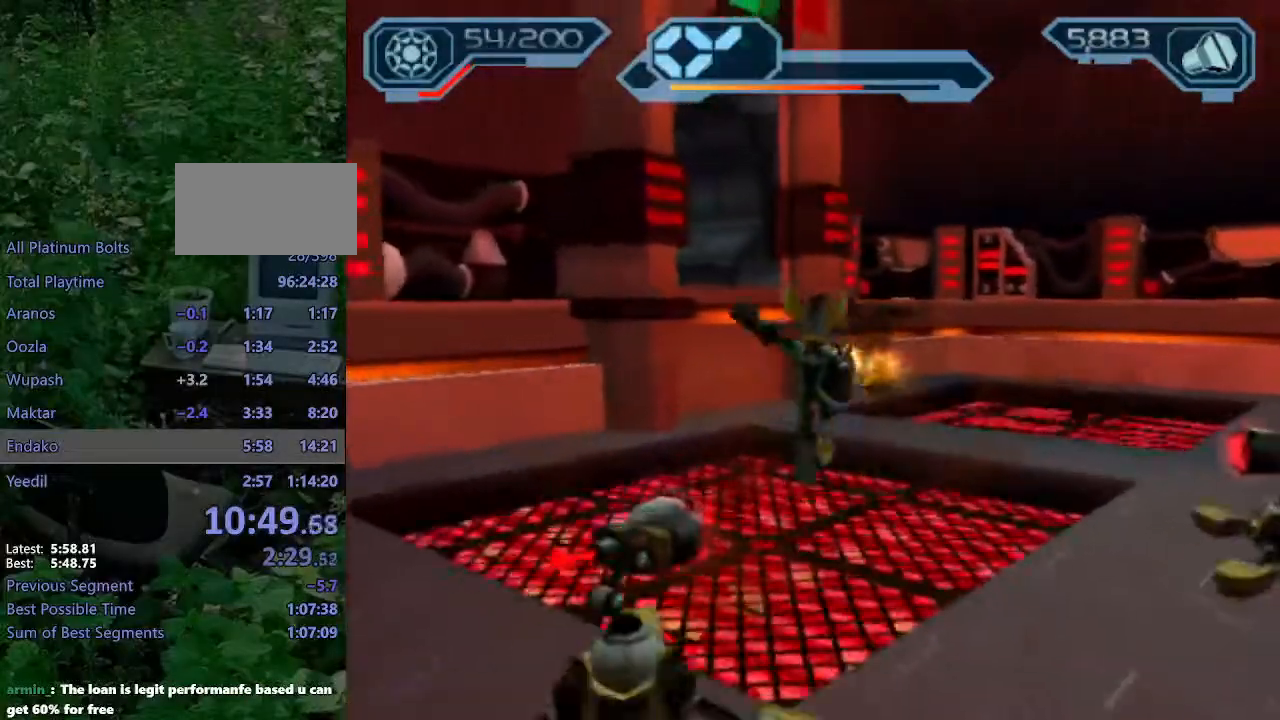
{"dt_ms": 1000, "buttons": ["CROSS", "R1"], "left_stick": "up-left", "right_stick": "center"}
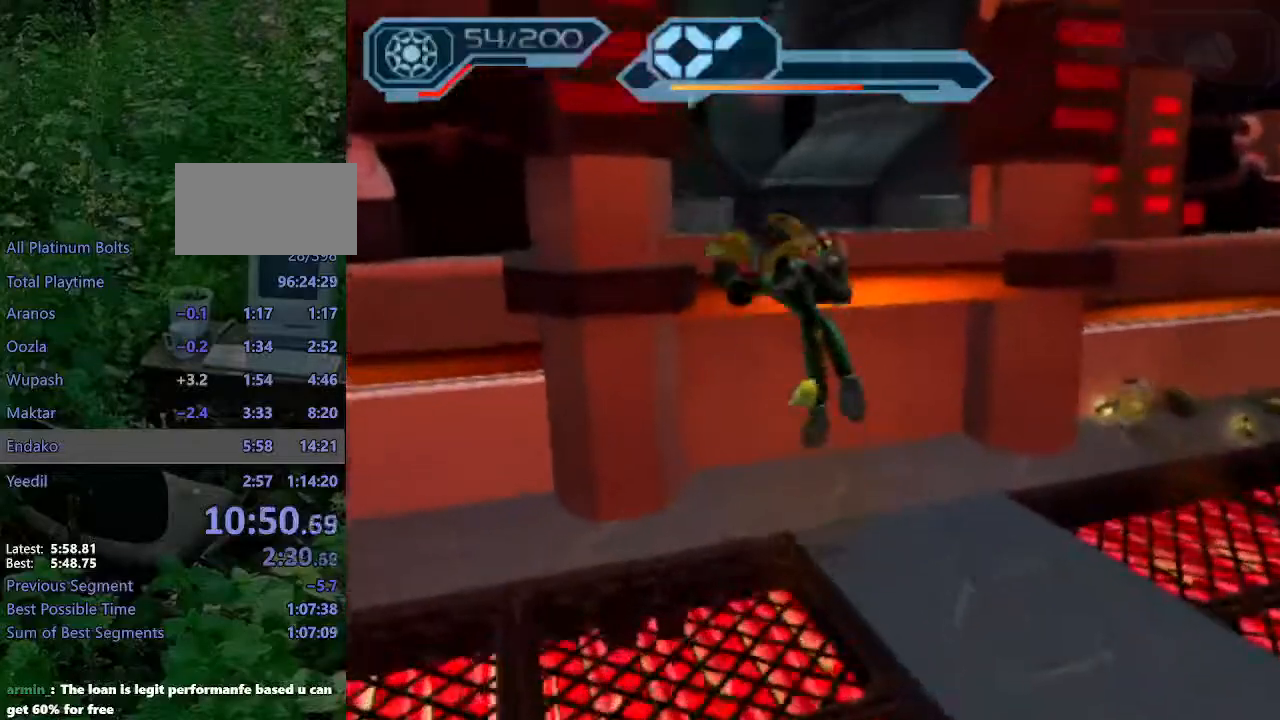
{"dt_ms": 500, "buttons": ["CROSS", "R1"], "left_stick": "up-left", "right_stick": "center", "events": [[150, "CROSS", "up"], [150, "R1", "up"], [400, "CROSS", "down"], [400, "R1", "down"]]}
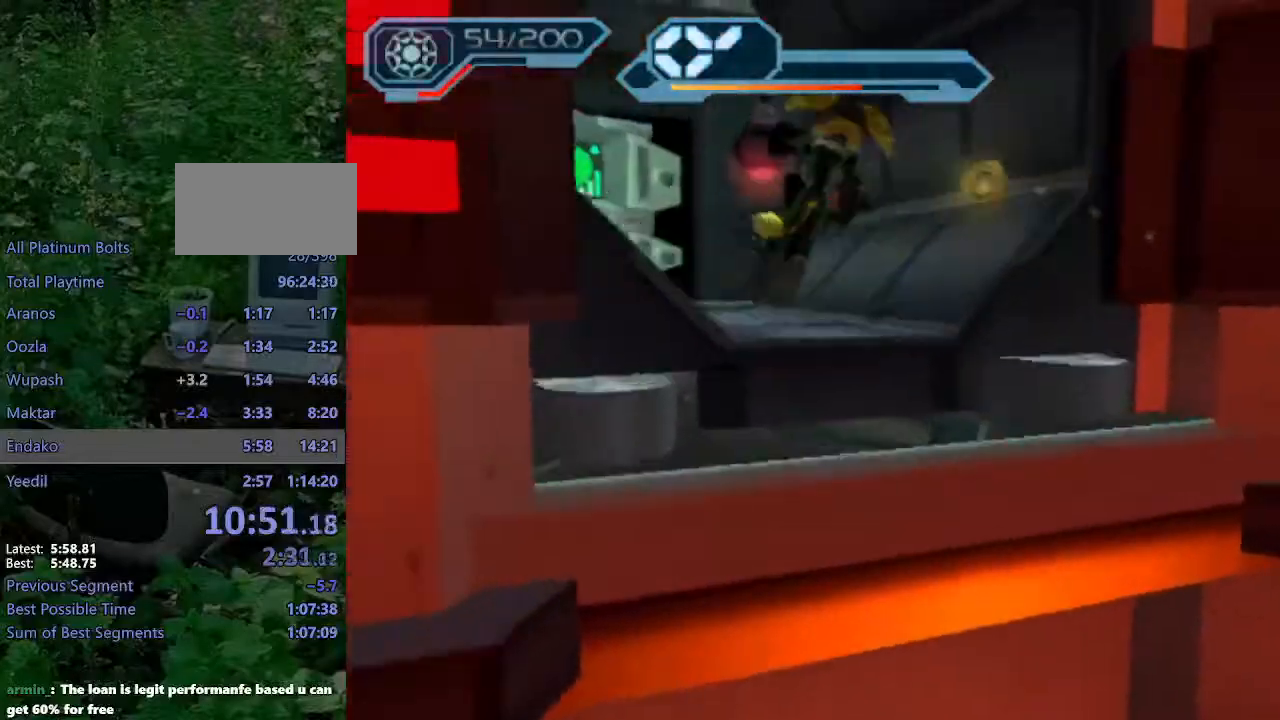
{"dt_ms": 500, "buttons": [], "left_stick": "up-left", "right_stick": "center"}
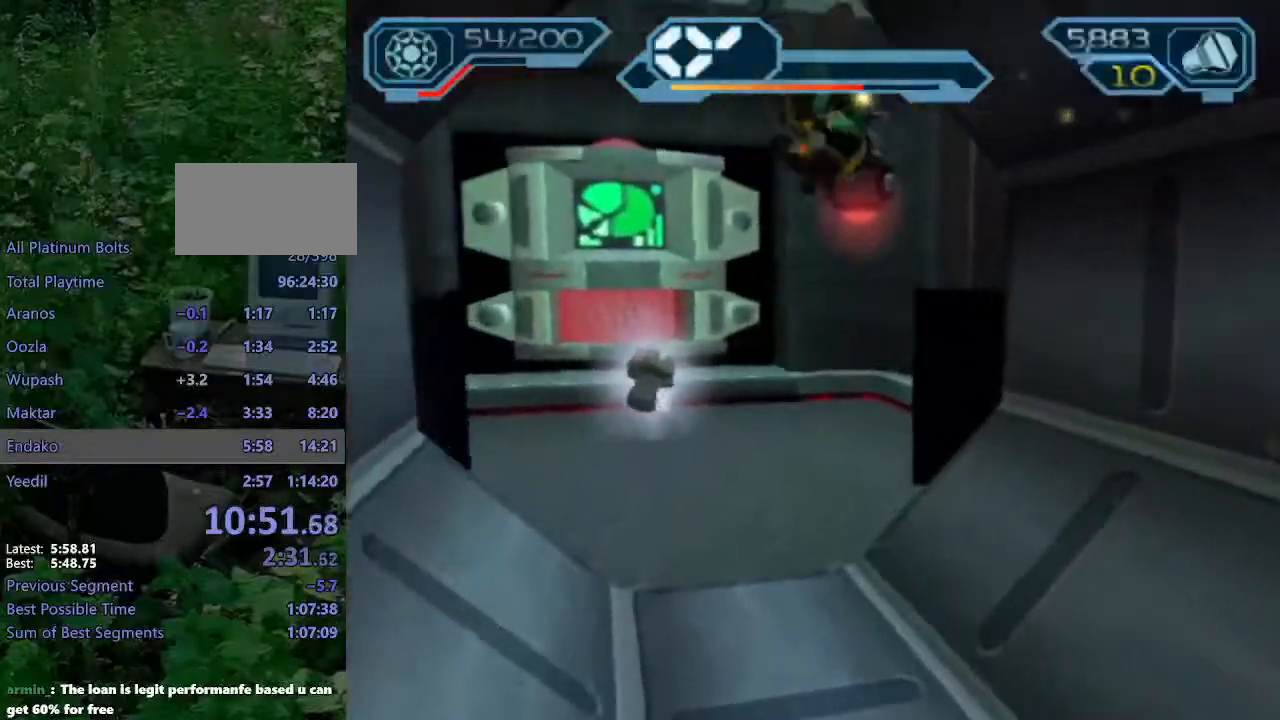
{"dt_ms": 500, "buttons": ["CROSS", "R1"], "left_stick": "up-left", "right_stick": "center", "events": [[283, "CROSS", "down"], [300, "R1", "down"]]}
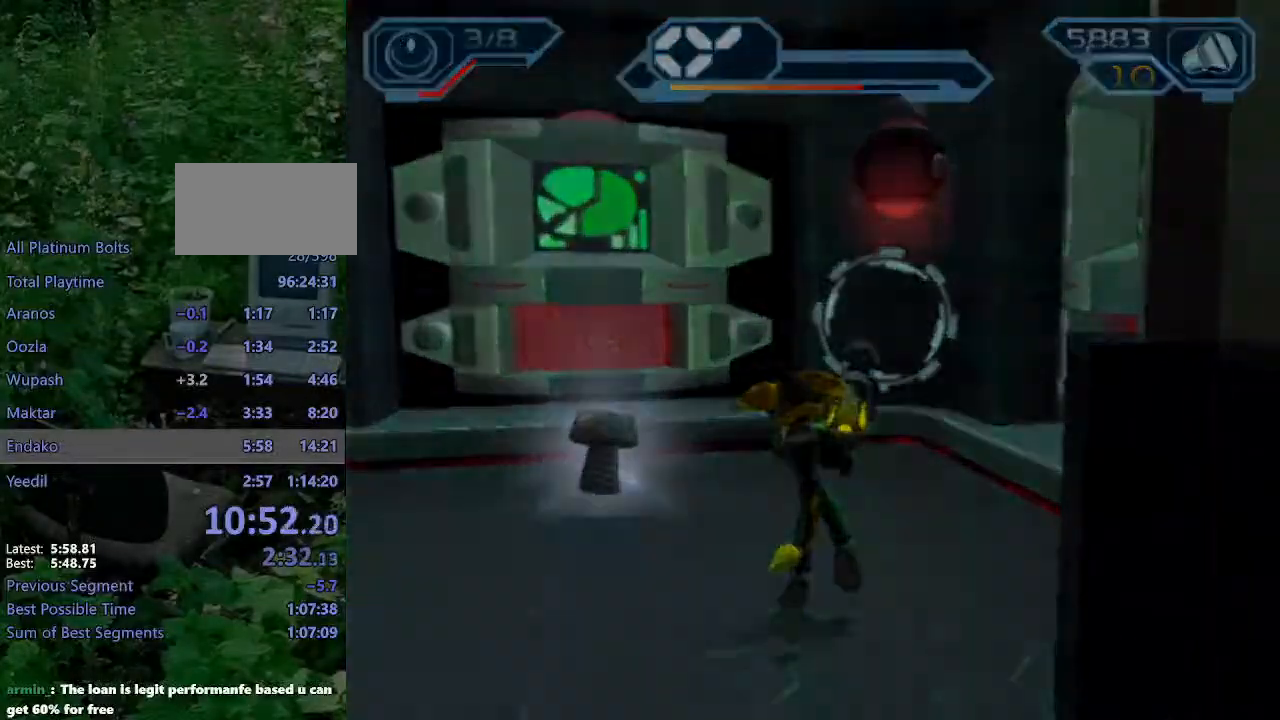
{"dt_ms": 500, "buttons": [], "left_stick": "center", "right_stick": "center", "events": [[83, "CROSS", "up"], [83, "R1", "up"], [117, "left_stick", "center"]]}
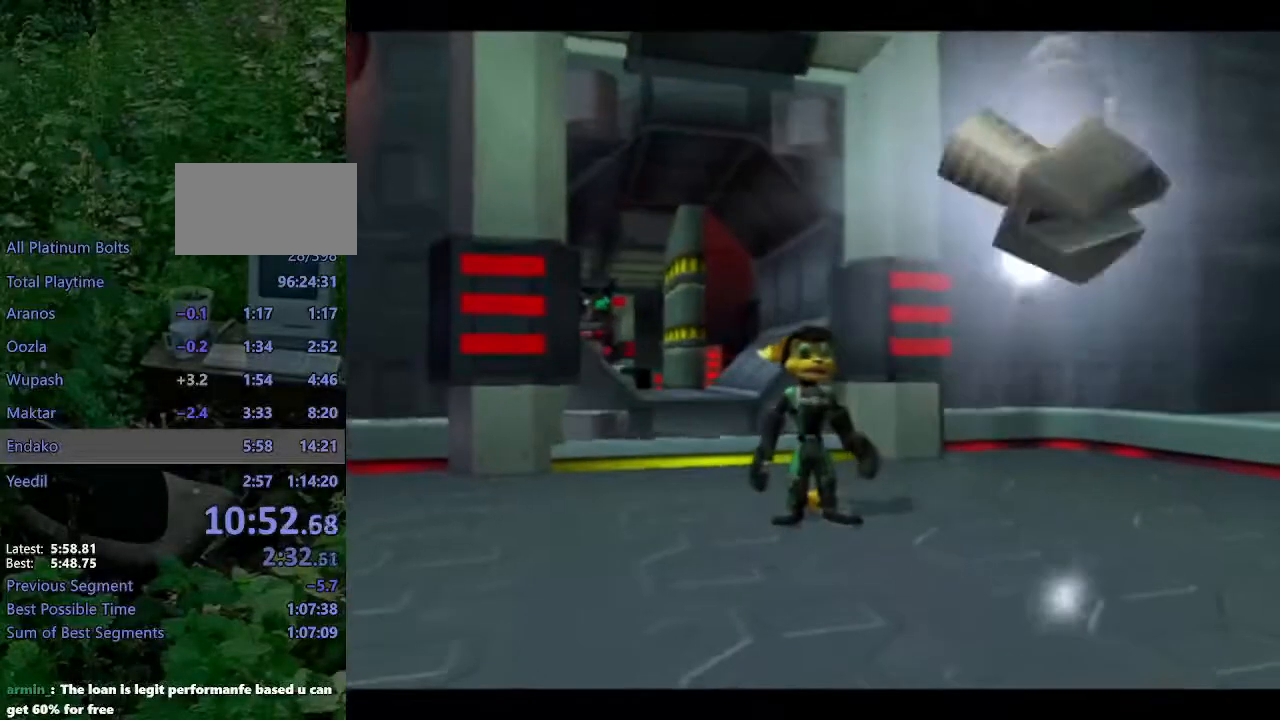
{"dt_ms": 500, "buttons": [], "left_stick": "center", "right_stick": "center", "events": []}
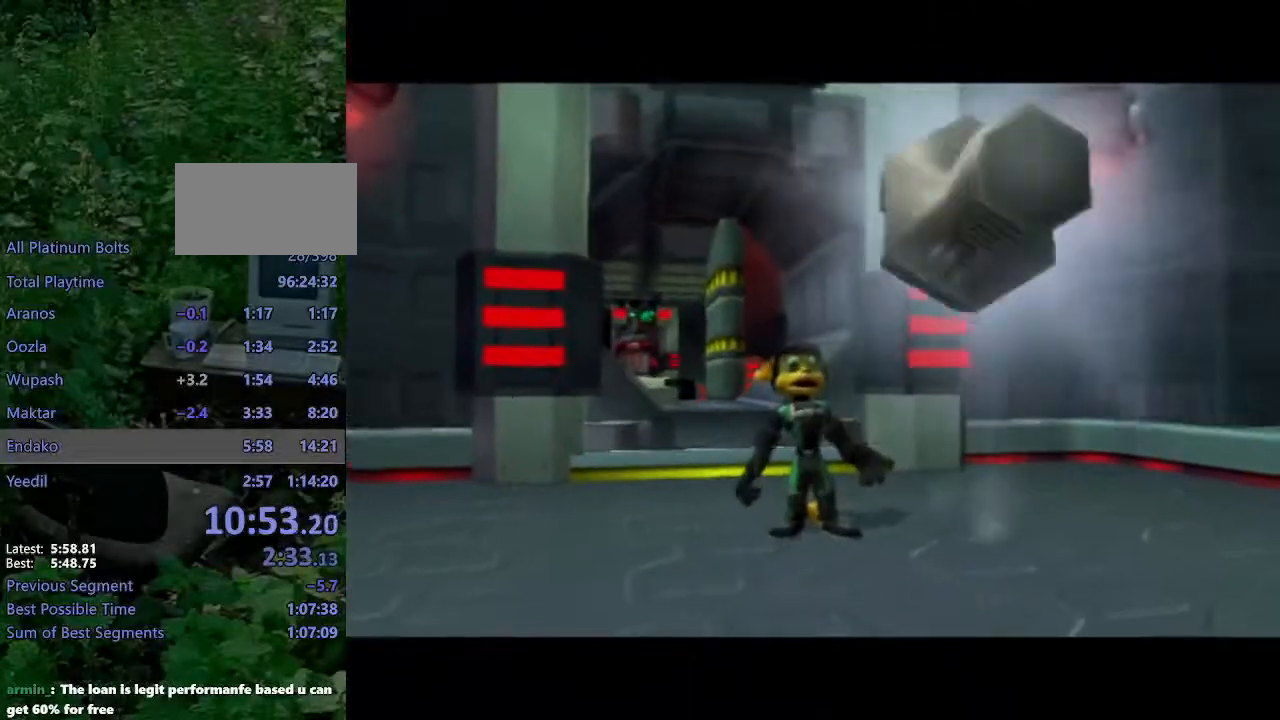
{"dt_ms": 500, "buttons": [], "left_stick": "center", "right_stick": "center", "events": []}
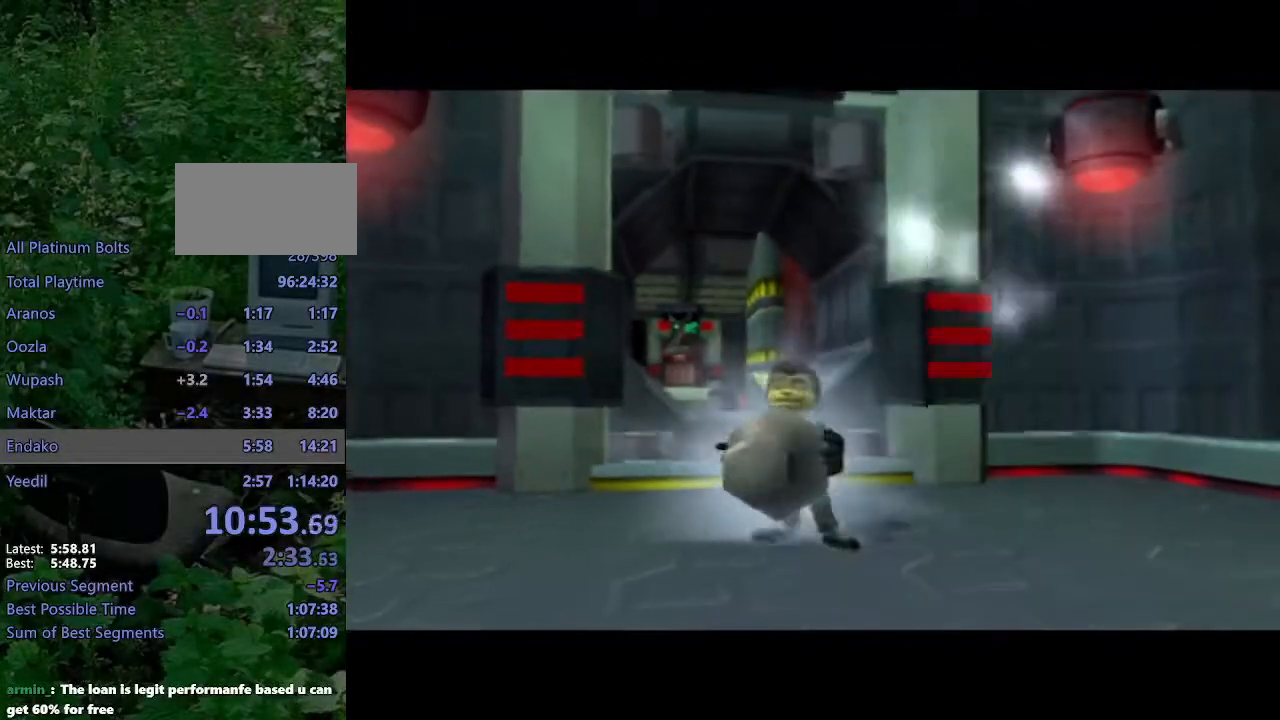
{"dt_ms": 500, "buttons": [], "left_stick": "center", "right_stick": "center", "events": []}
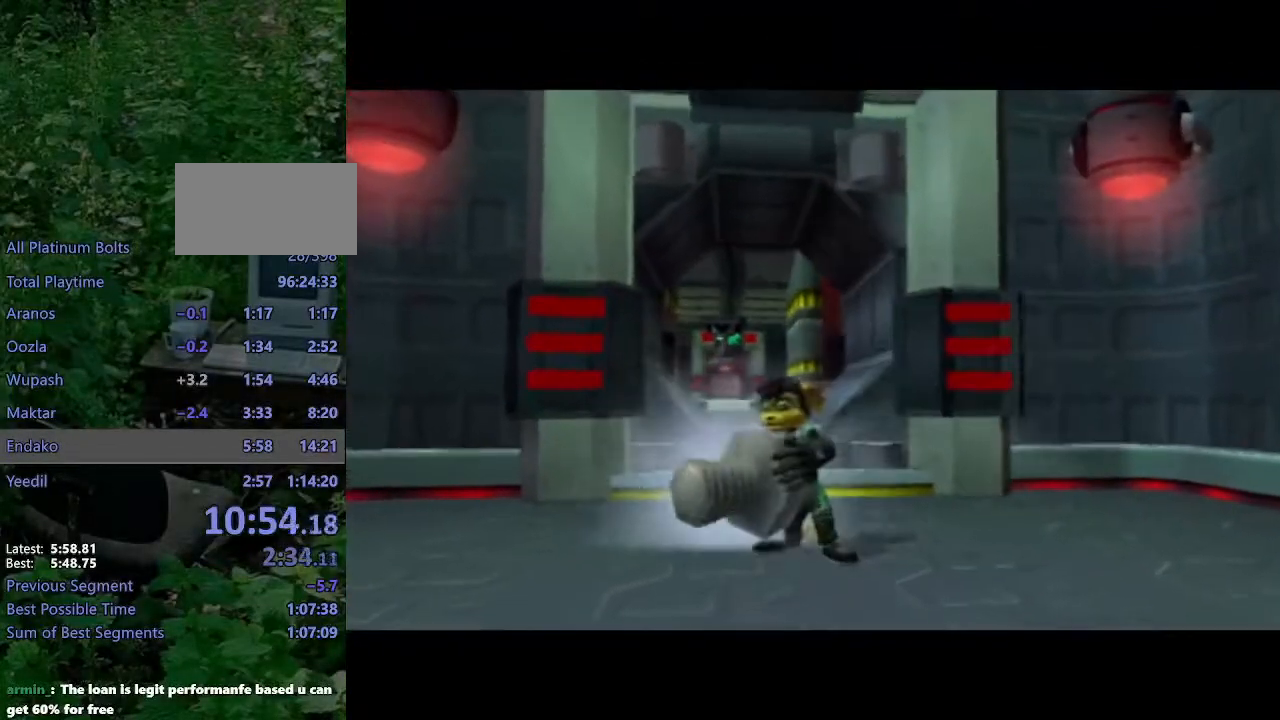
{"dt_ms": 500, "buttons": [], "left_stick": "center", "right_stick": "center", "events": []}
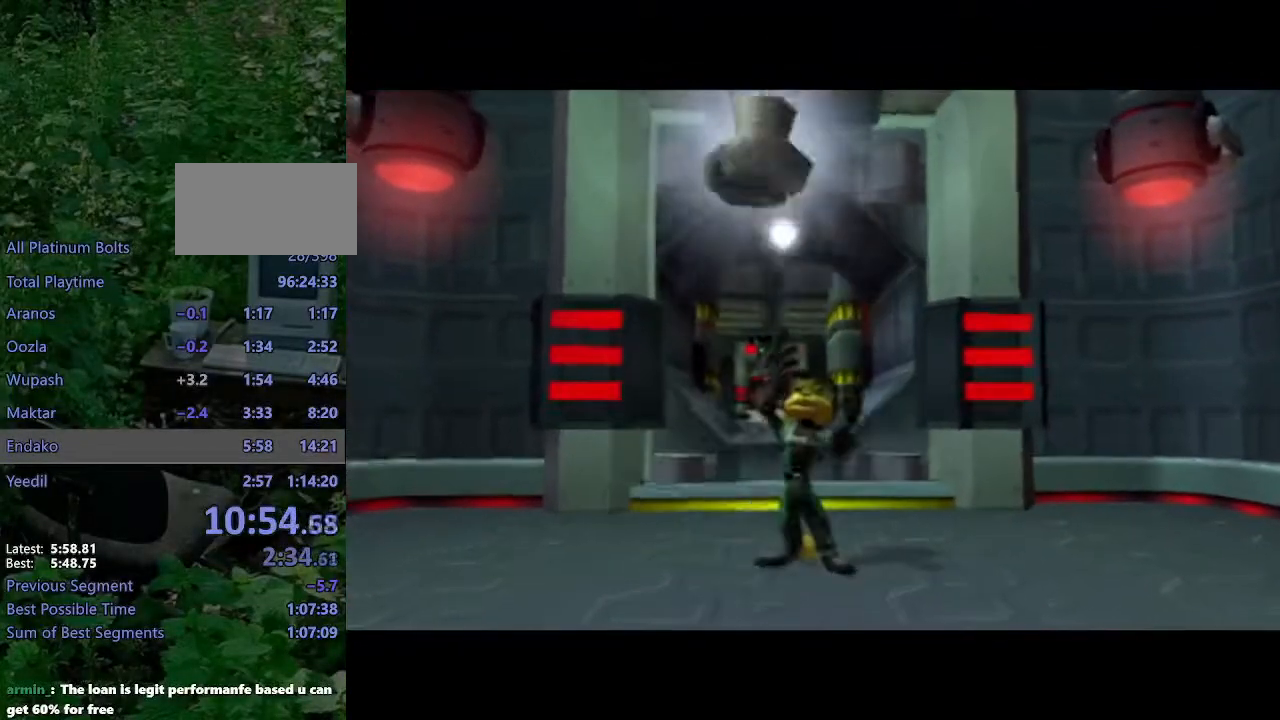
{"dt_ms": 500, "buttons": [], "left_stick": "center", "right_stick": "center", "events": []}
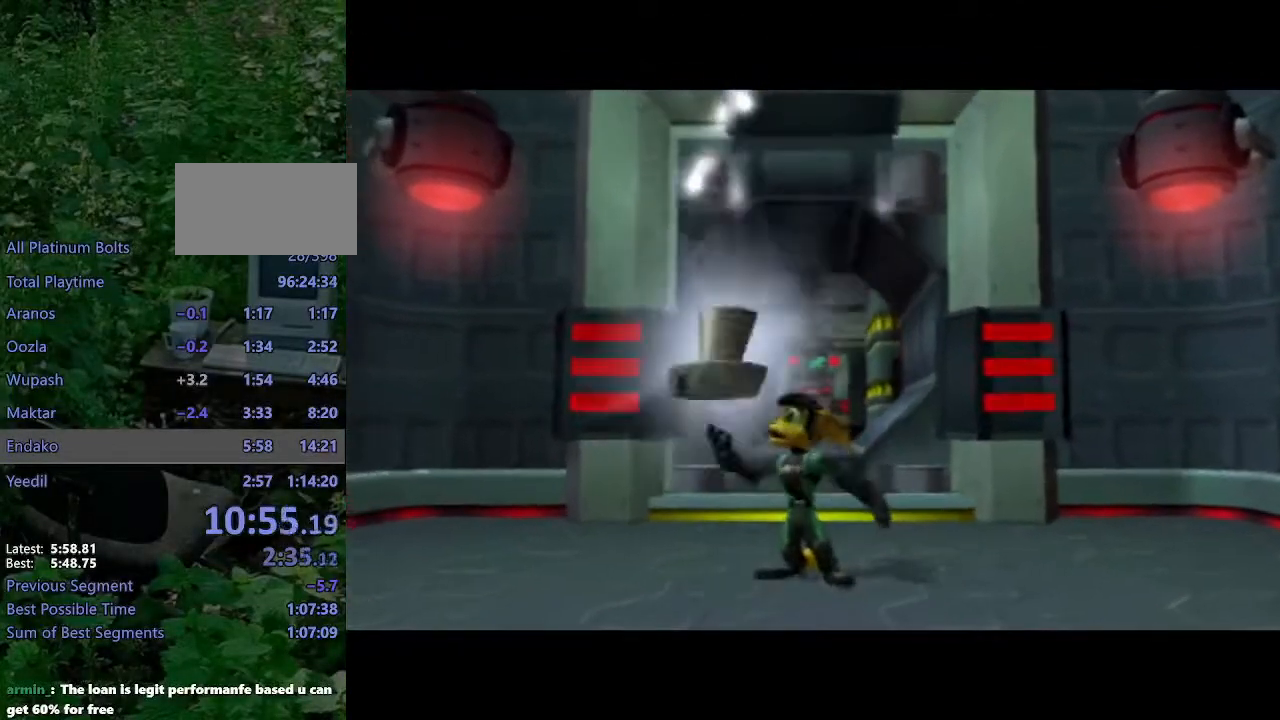
{"dt_ms": 500, "buttons": [], "left_stick": "center", "right_stick": "center", "events": []}
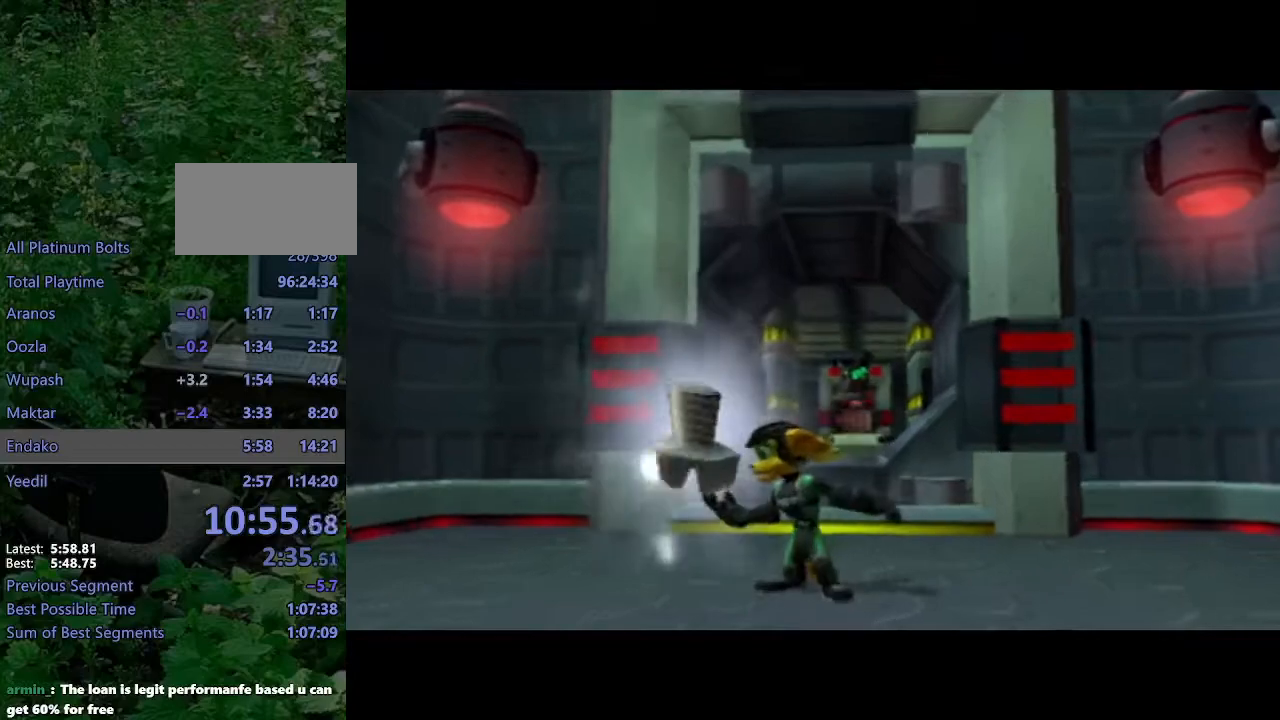
{"dt_ms": 500, "buttons": [], "left_stick": "center", "right_stick": "center", "events": []}
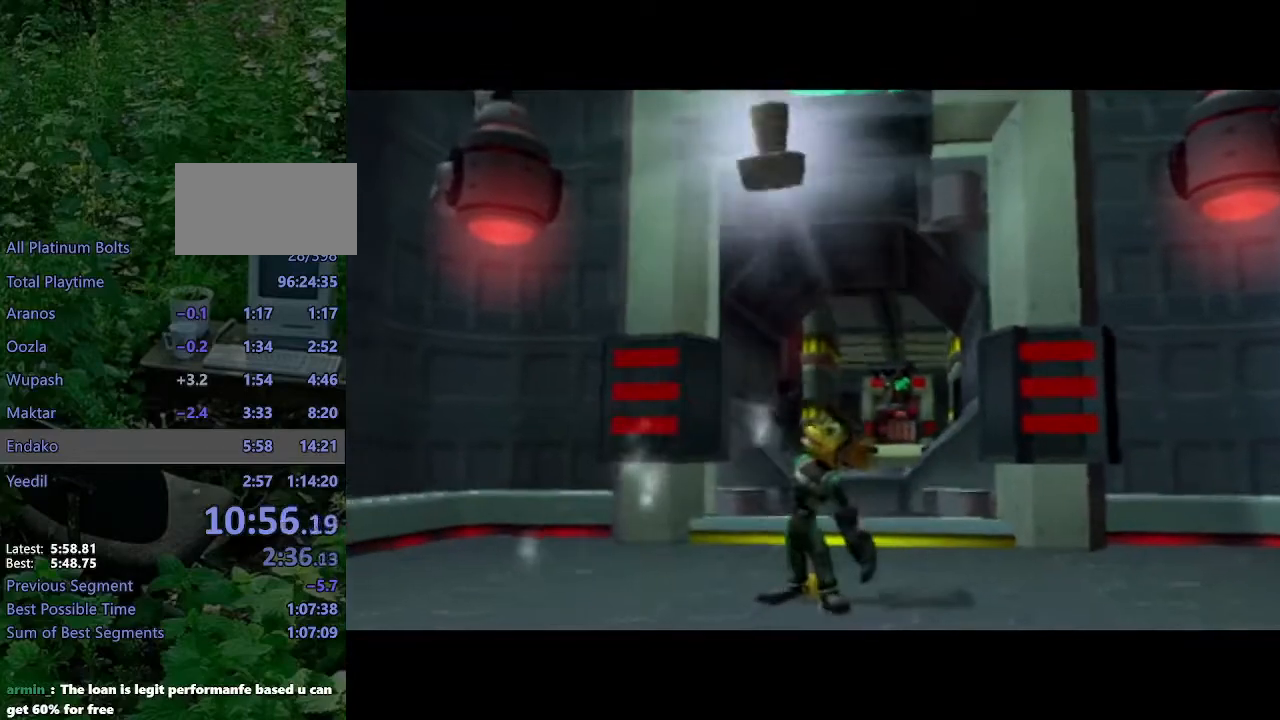
{"dt_ms": 500, "buttons": [], "left_stick": "center", "right_stick": "center", "events": []}
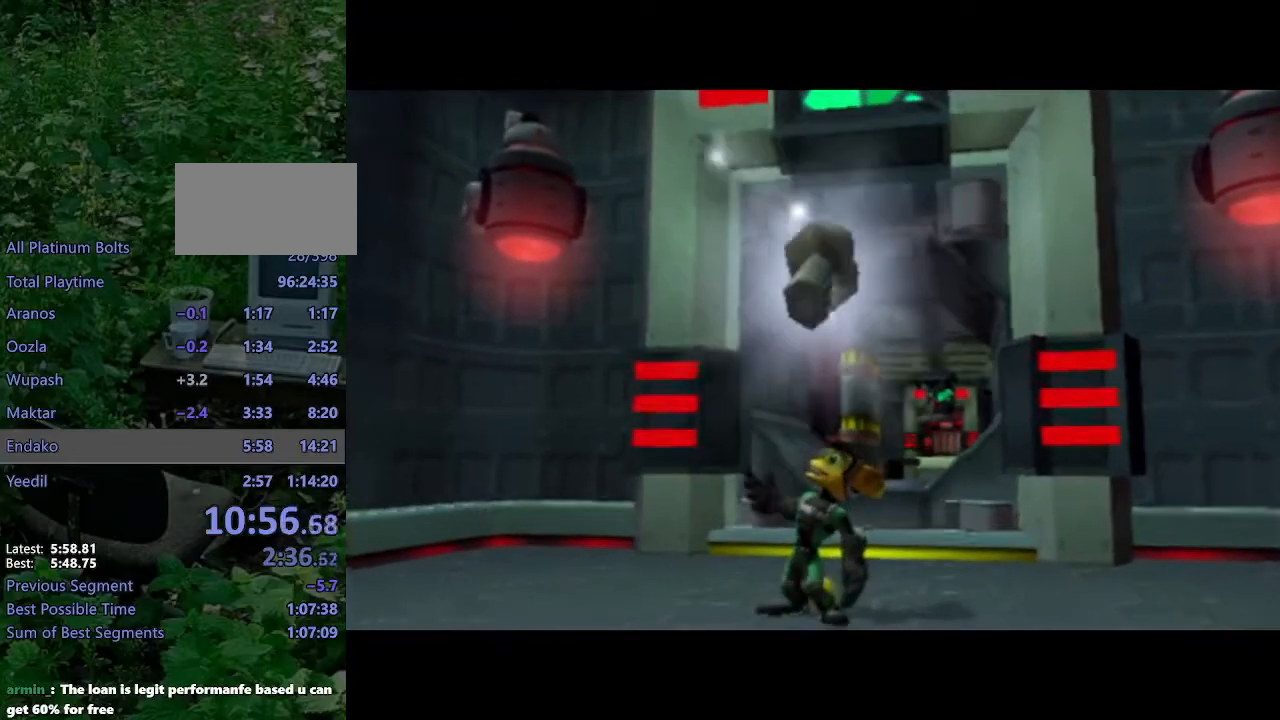
{"dt_ms": 500, "buttons": [], "left_stick": "center", "right_stick": "center", "events": []}
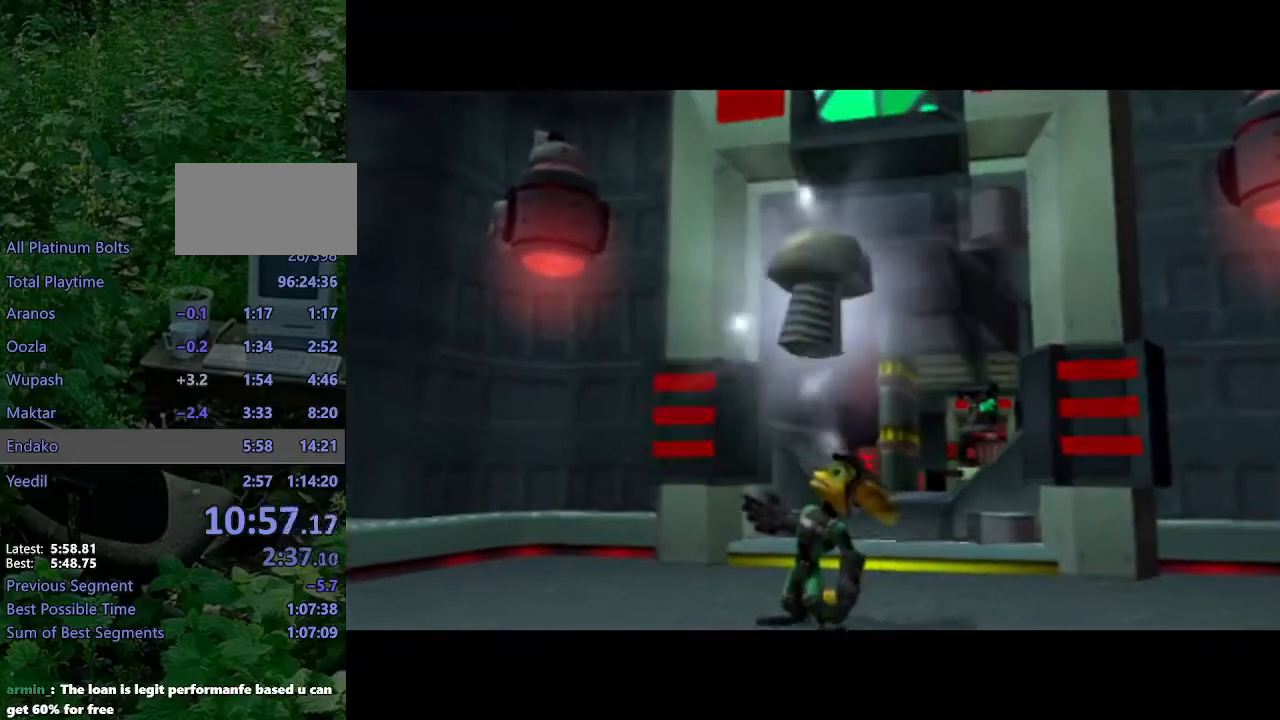
{"dt_ms": 500, "buttons": [], "left_stick": "center", "right_stick": "center", "events": []}
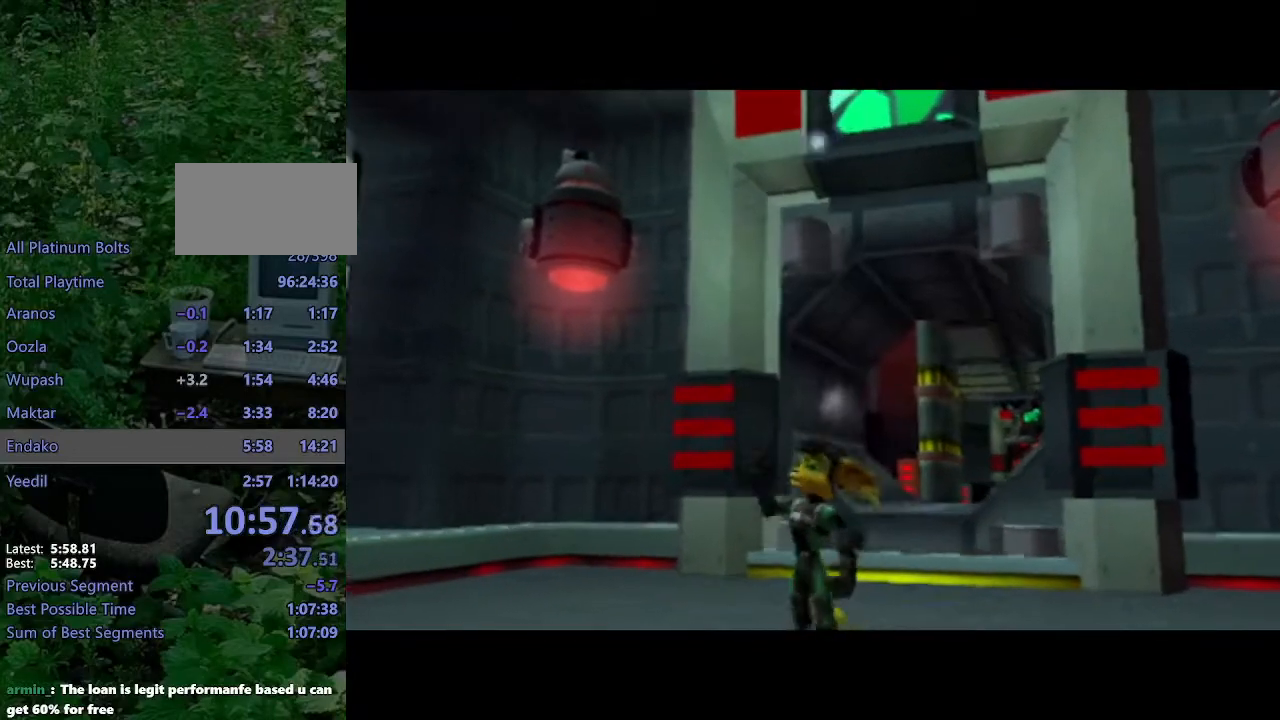
{"dt_ms": 500, "buttons": [], "left_stick": "down", "right_stick": "center", "events": [[133, "left_stick", "down"]]}
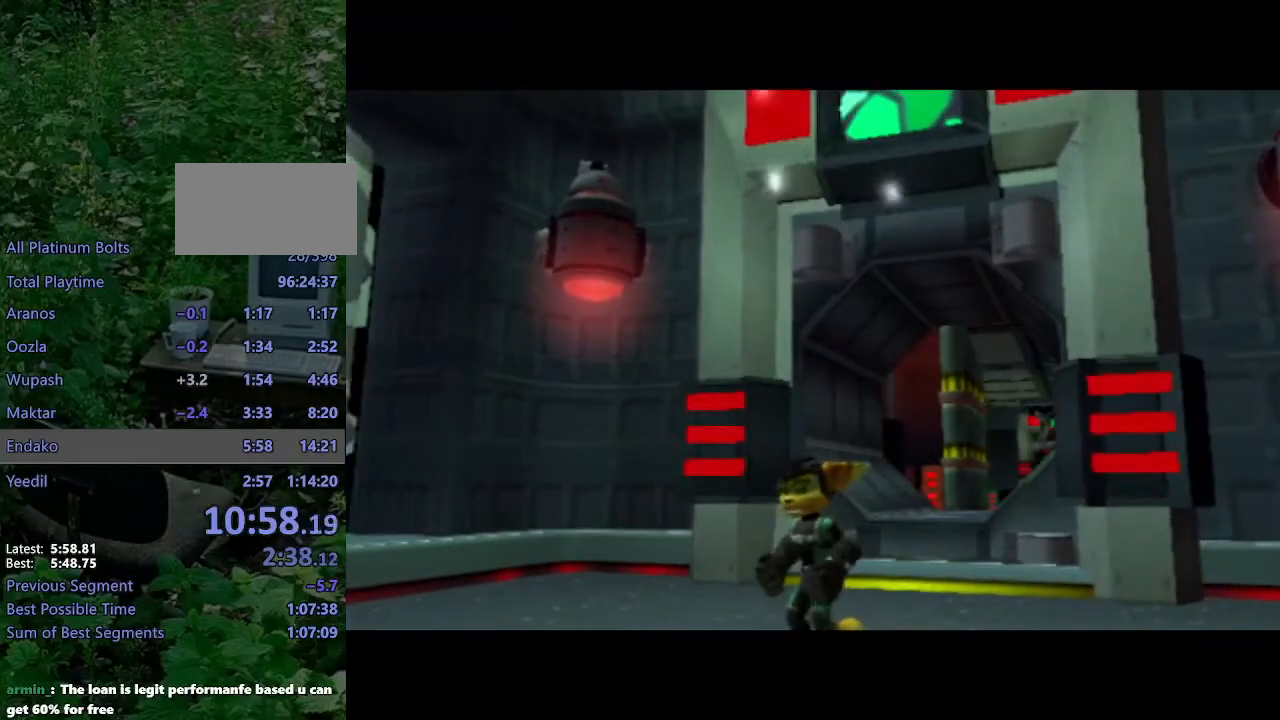
{"dt_ms": 500, "buttons": [], "left_stick": "down", "right_stick": "center", "events": []}
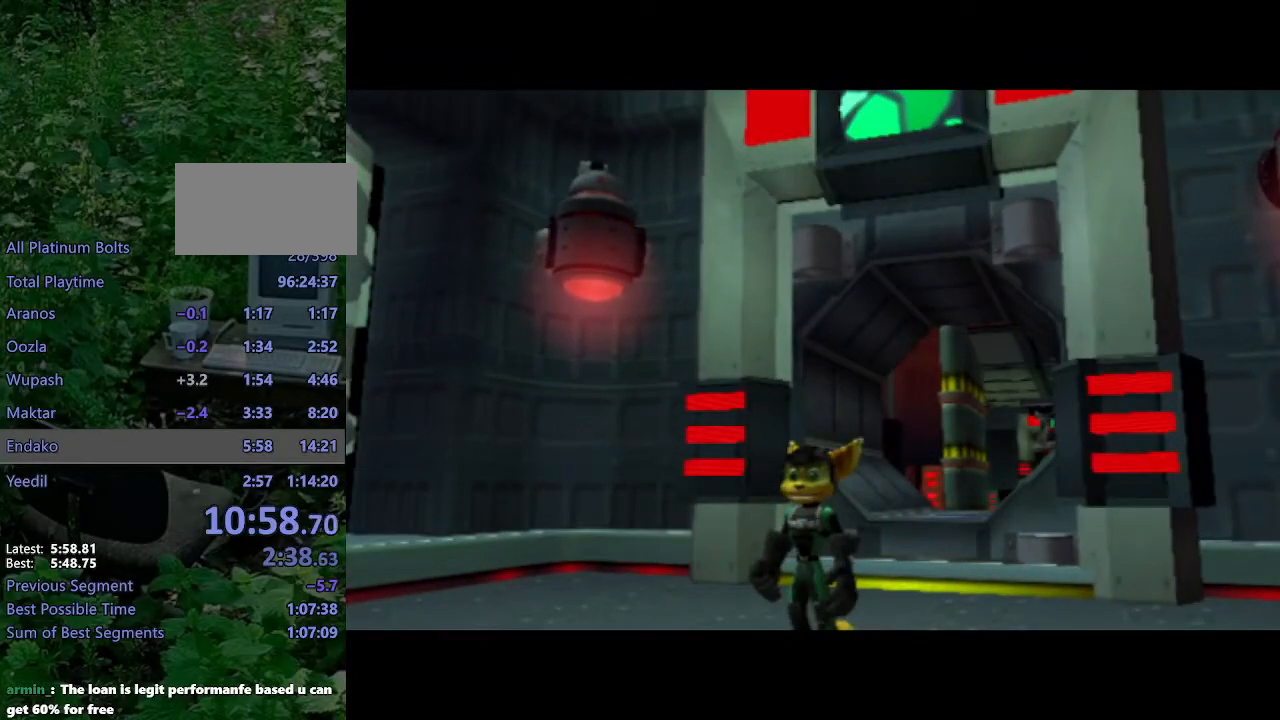
{"dt_ms": 500, "buttons": [], "left_stick": "down", "right_stick": "center", "events": []}
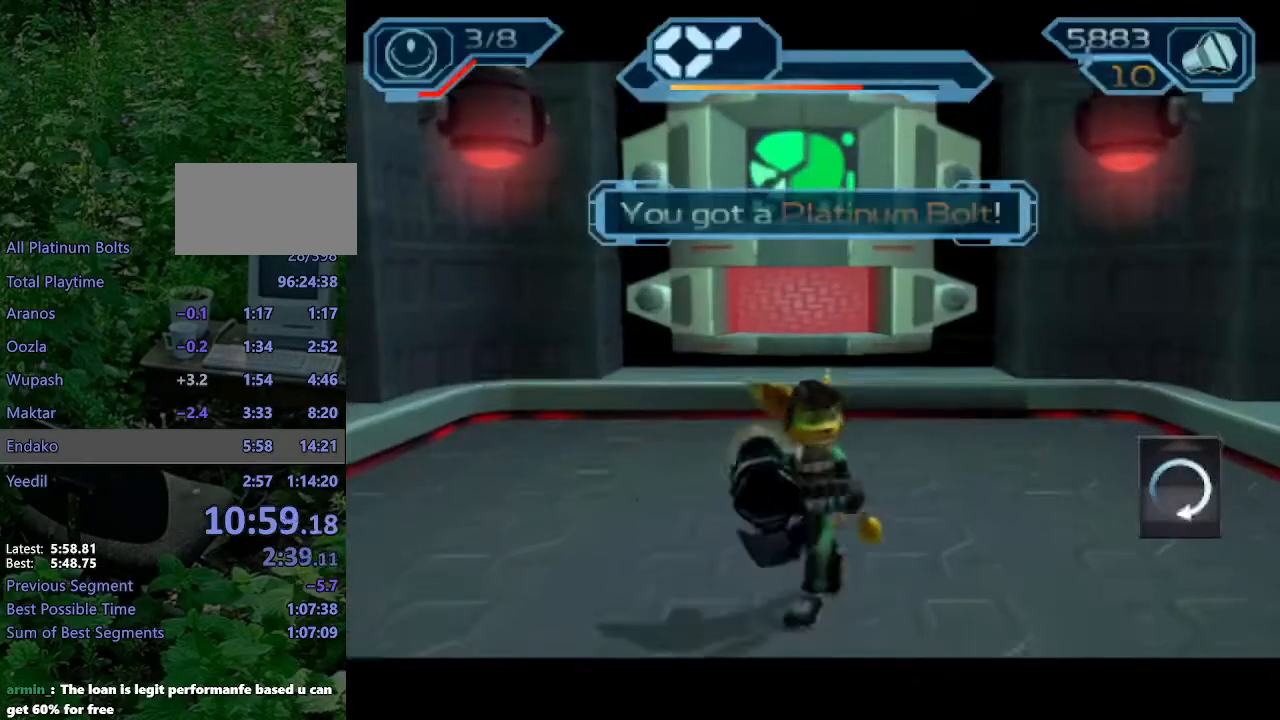
{"dt_ms": 500, "buttons": [], "left_stick": "up", "right_stick": "center", "events": [[17, "L1", "down"], [17, "left_stick", "center"], [100, "L1", "up"], [200, "left_stick", "up"]]}
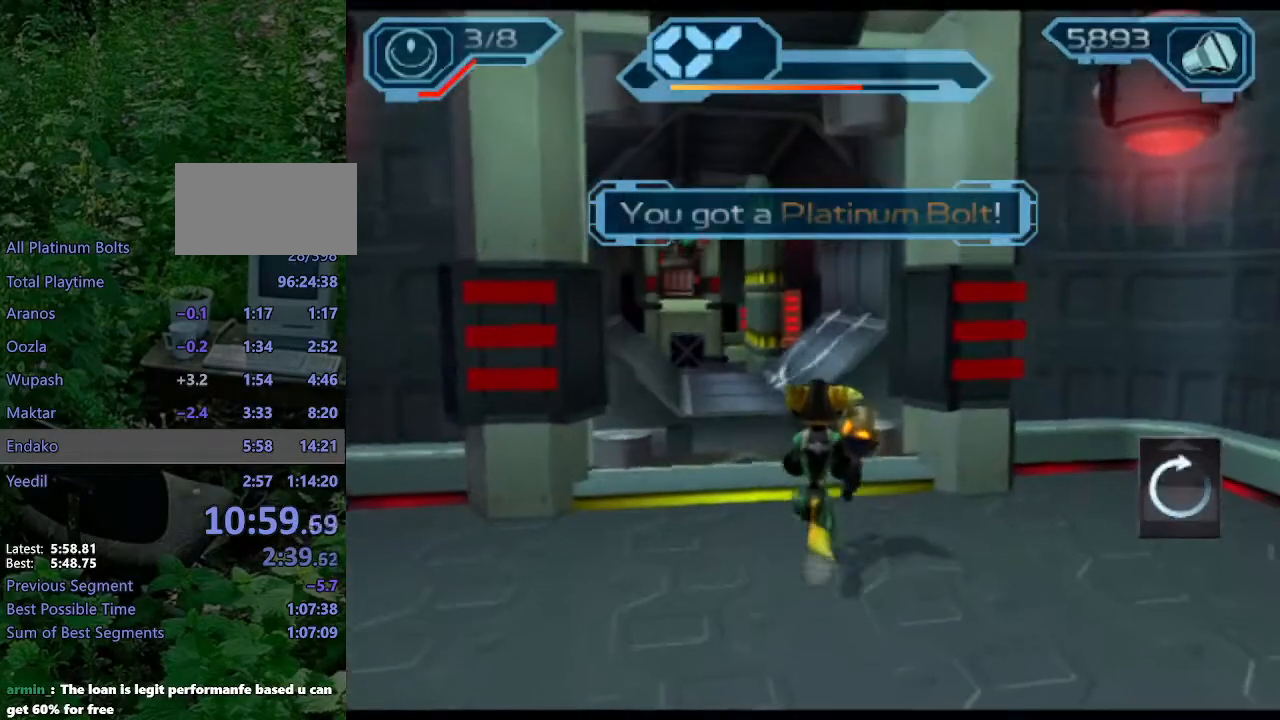
{"dt_ms": 500, "buttons": [], "left_stick": "up-left", "right_stick": "center", "events": [[50, "CROSS", "down"], [67, "R1", "down"], [100, "left_stick", "up-left"], [483, "R1", "up"], [500, "CROSS", "up"]]}
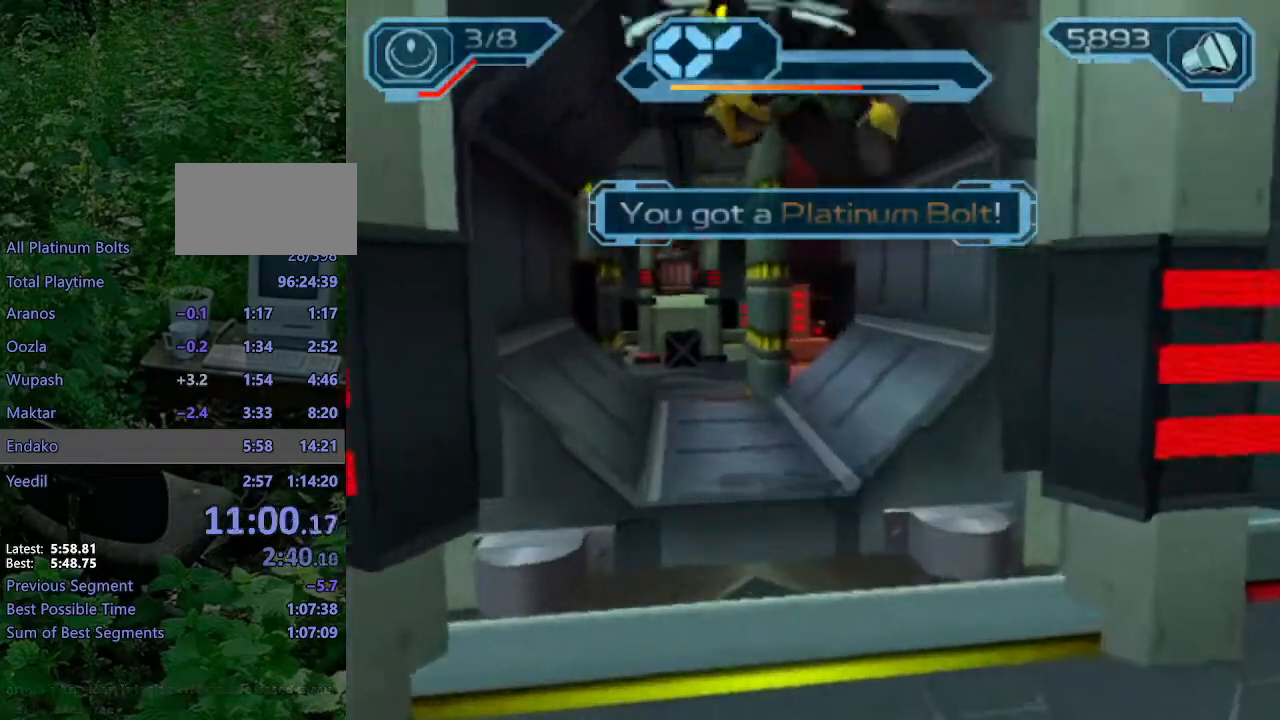
{"dt_ms": 500, "buttons": ["CROSS", "R1"], "left_stick": "up-left", "right_stick": "center", "events": [[417, "CROSS", "down"], [450, "R1", "down"]]}
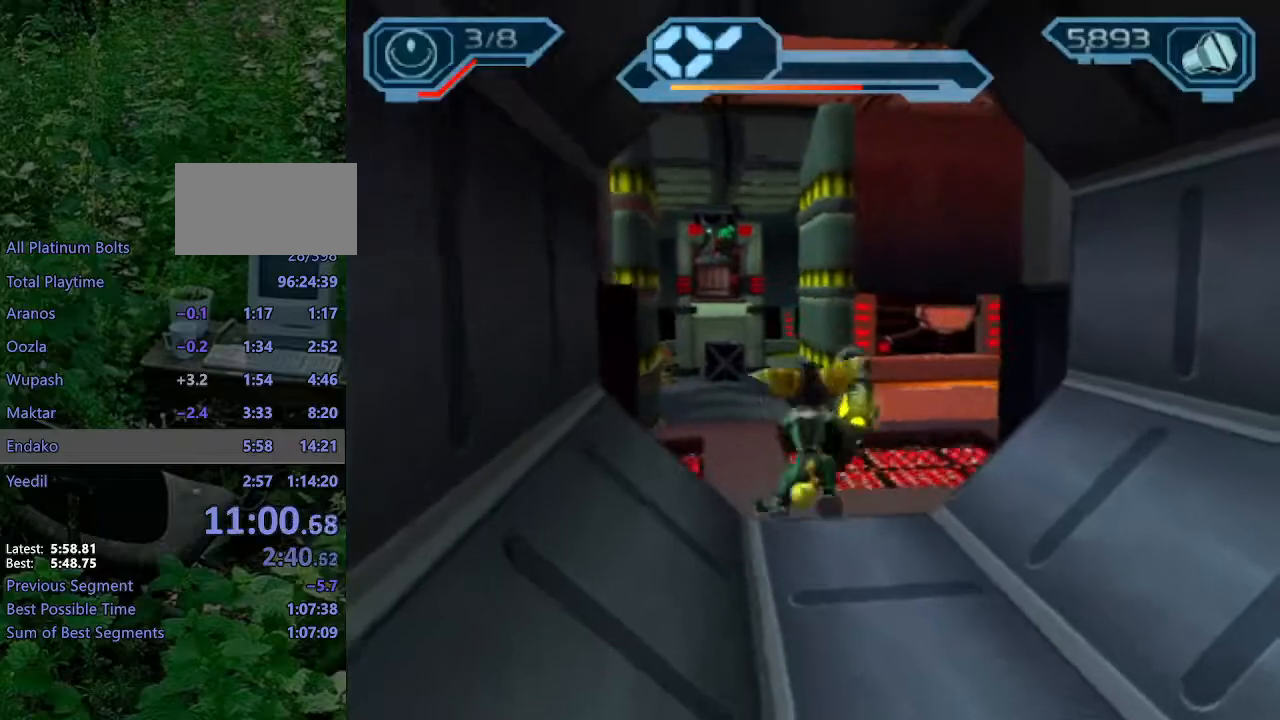
{"dt_ms": 500, "buttons": [], "left_stick": "up-left", "right_stick": "center", "events": [[417, "CROSS", "up"], [417, "R1", "up"]]}
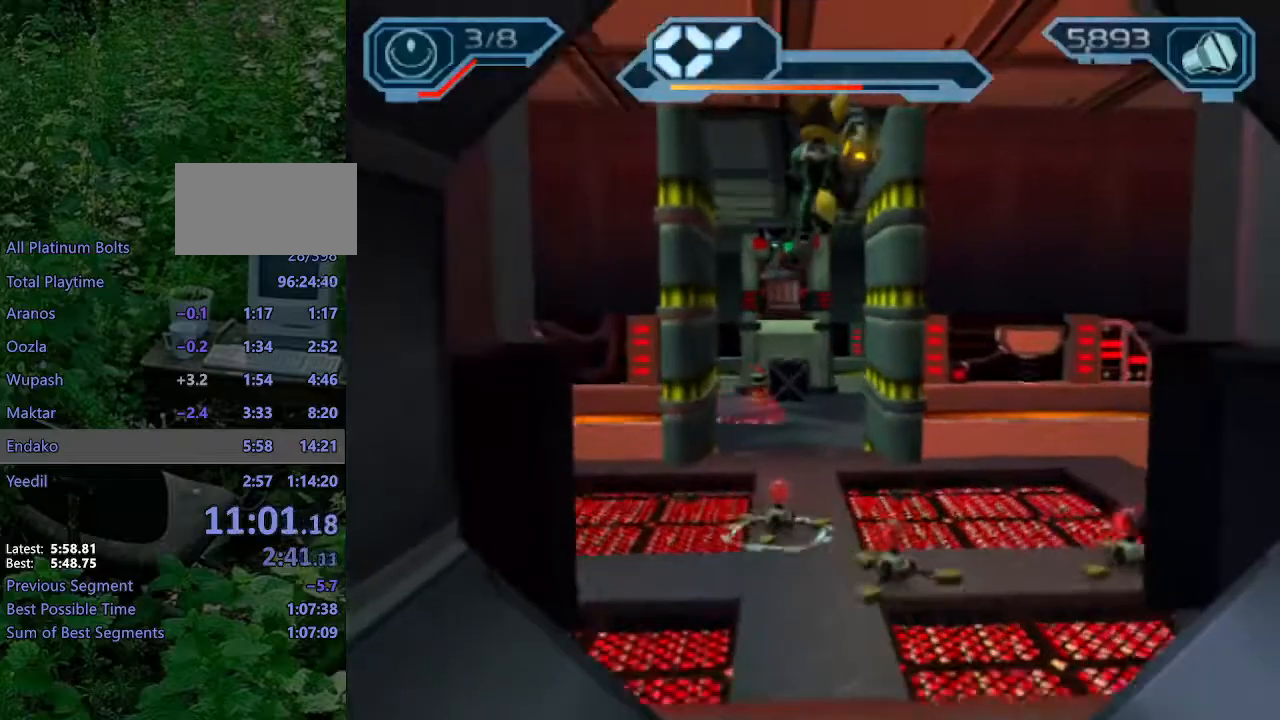
{"dt_ms": 500, "buttons": ["CROSS"], "left_stick": "up-left", "right_stick": "center", "events": [[133, "right_stick", "right"], [217, "right_stick", "center"], [483, "CROSS", "down"]]}
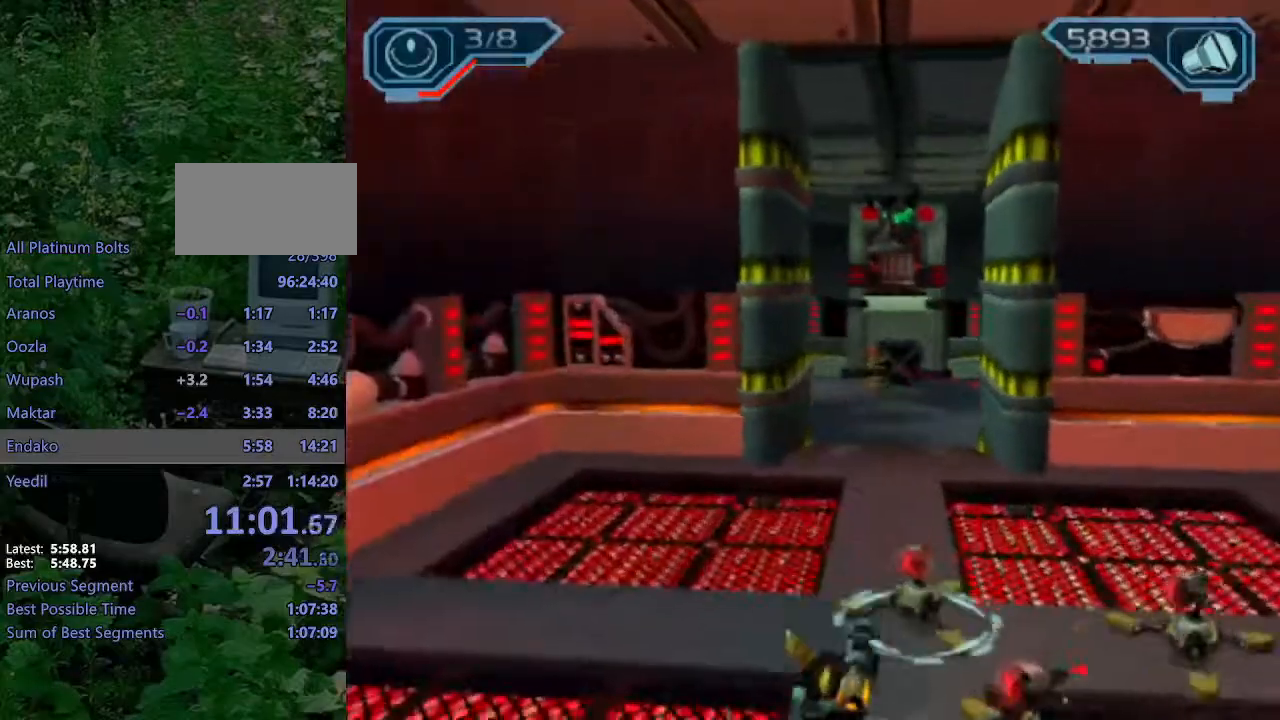
{"dt_ms": 500, "buttons": [], "left_stick": "up-right", "right_stick": "left", "events": [[17, "R1", "down"], [33, "left_stick", "up-right"], [83, "left_stick", "right"], [200, "left_stick", "up-right"], [317, "CROSS", "up"], [333, "R1", "up"], [433, "right_stick", "left"]]}
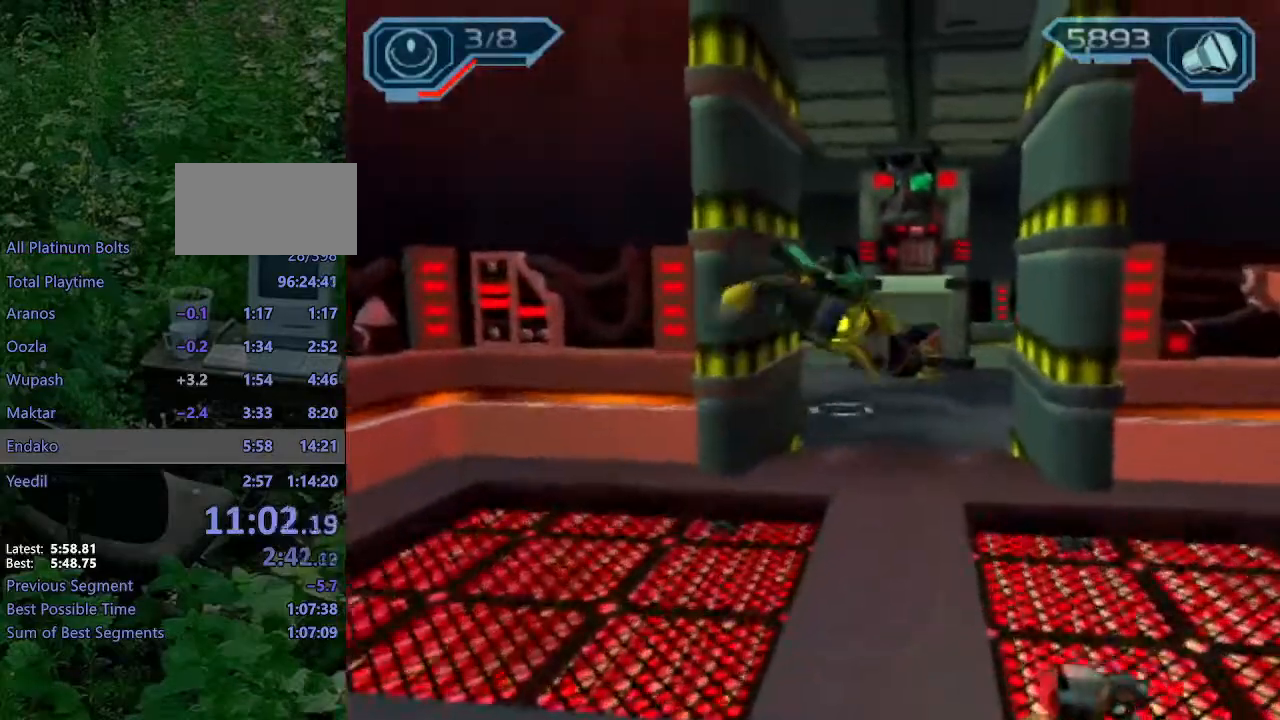
{"dt_ms": 500, "buttons": ["CROSS", "R1"], "left_stick": "right", "right_stick": "center", "events": [[17, "left_stick", "up"], [17, "right_stick", "center"], [450, "CROSS", "down"], [467, "R1", "down"], [500, "left_stick", "right"]]}
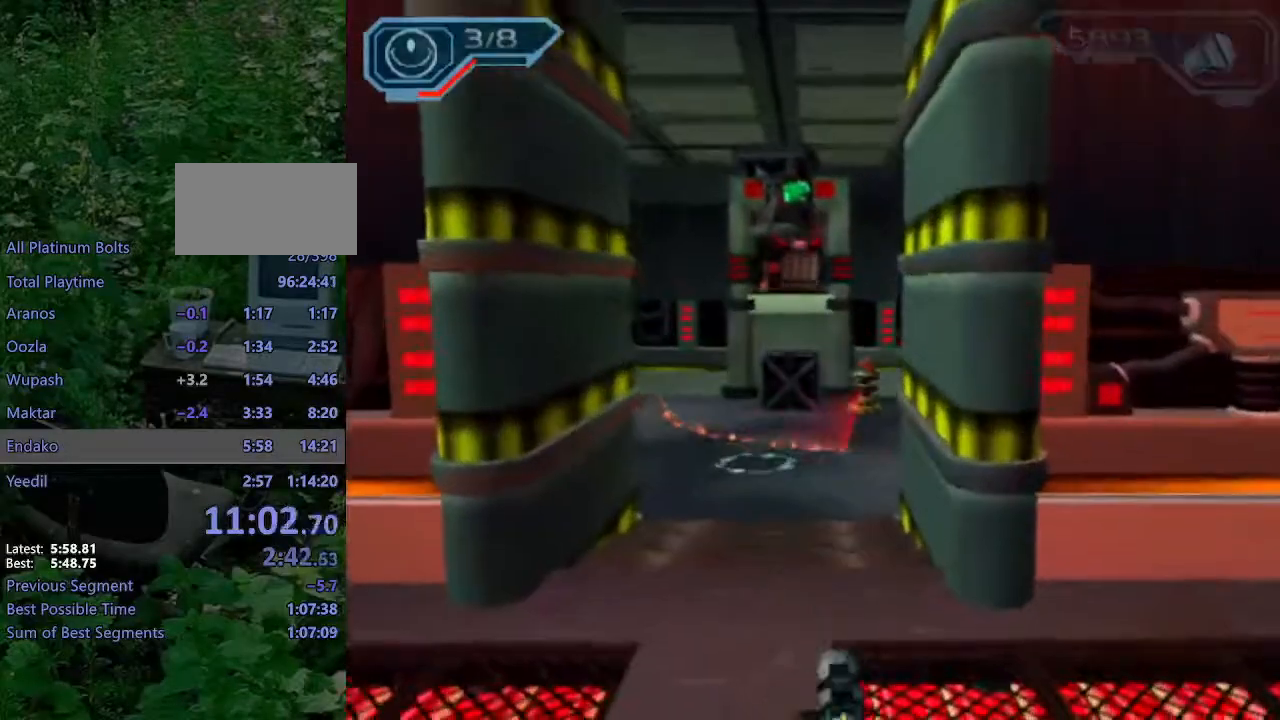
{"dt_ms": 500, "buttons": [], "left_stick": "up-right", "right_stick": "center", "events": [[150, "left_stick", "up-right"], [250, "R1", "up"], [267, "CROSS", "up"]]}